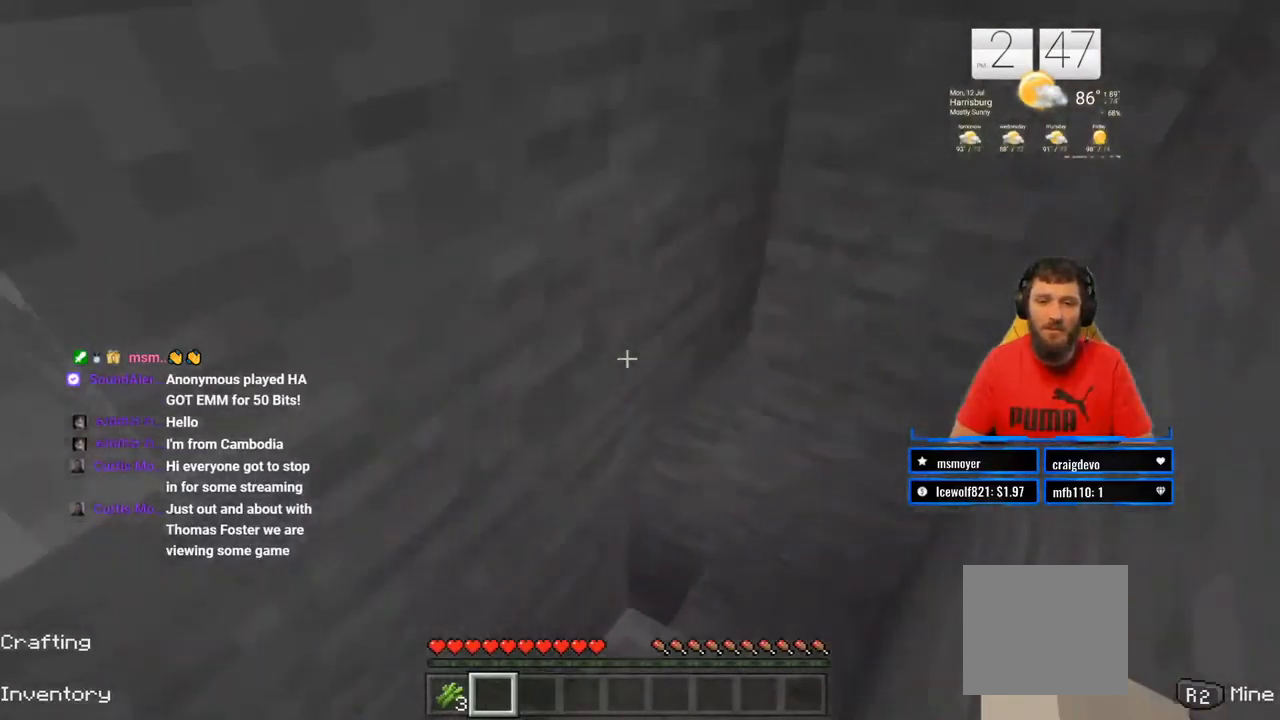
Gameplay with a controller (PlayStation layout); each line is a JSON object with the inputs held at the frame after it. "events" lists button and stick changes between this image and that frame as [ms after this image, input, new state], when the widget could be followed in between. Not read: L1 R1.
{"buttons": [], "left_stick": "up-right", "right_stick": "left", "events": [[217, "right_stick", "left"]]}
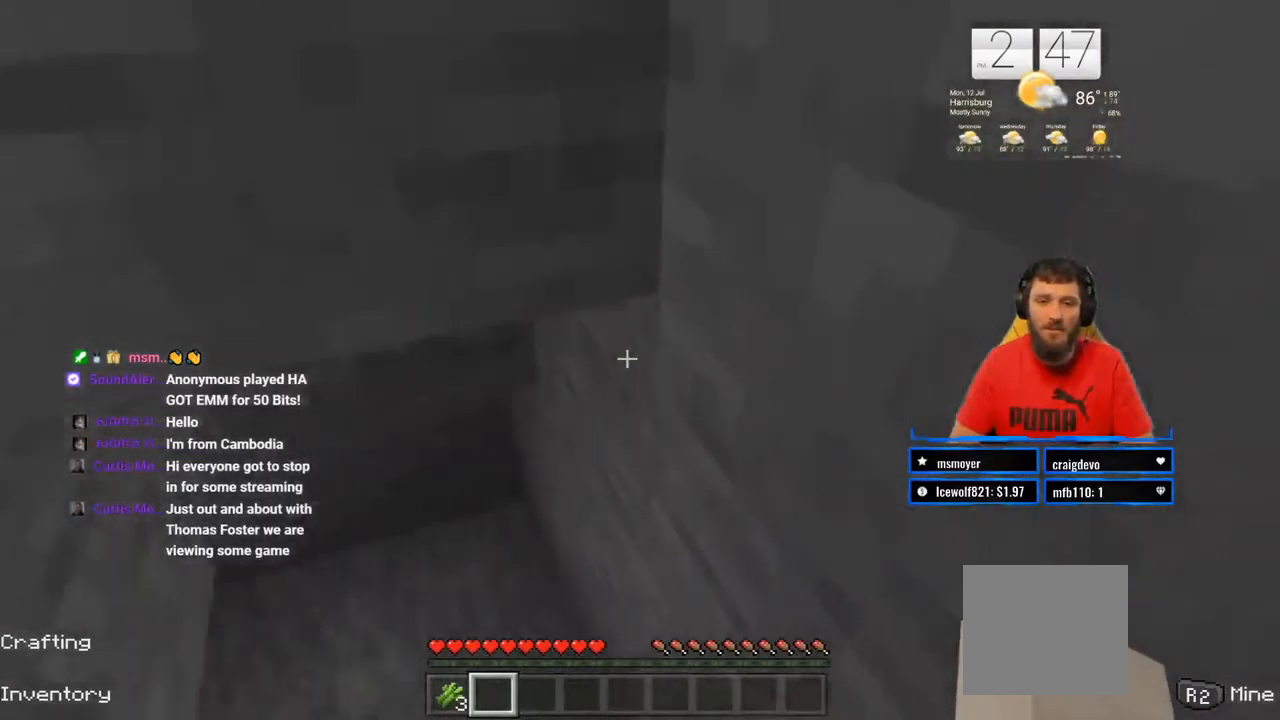
{"buttons": [], "left_stick": "up-right", "right_stick": "left", "events": [[267, "right_stick", "center"], [500, "right_stick", "left"]]}
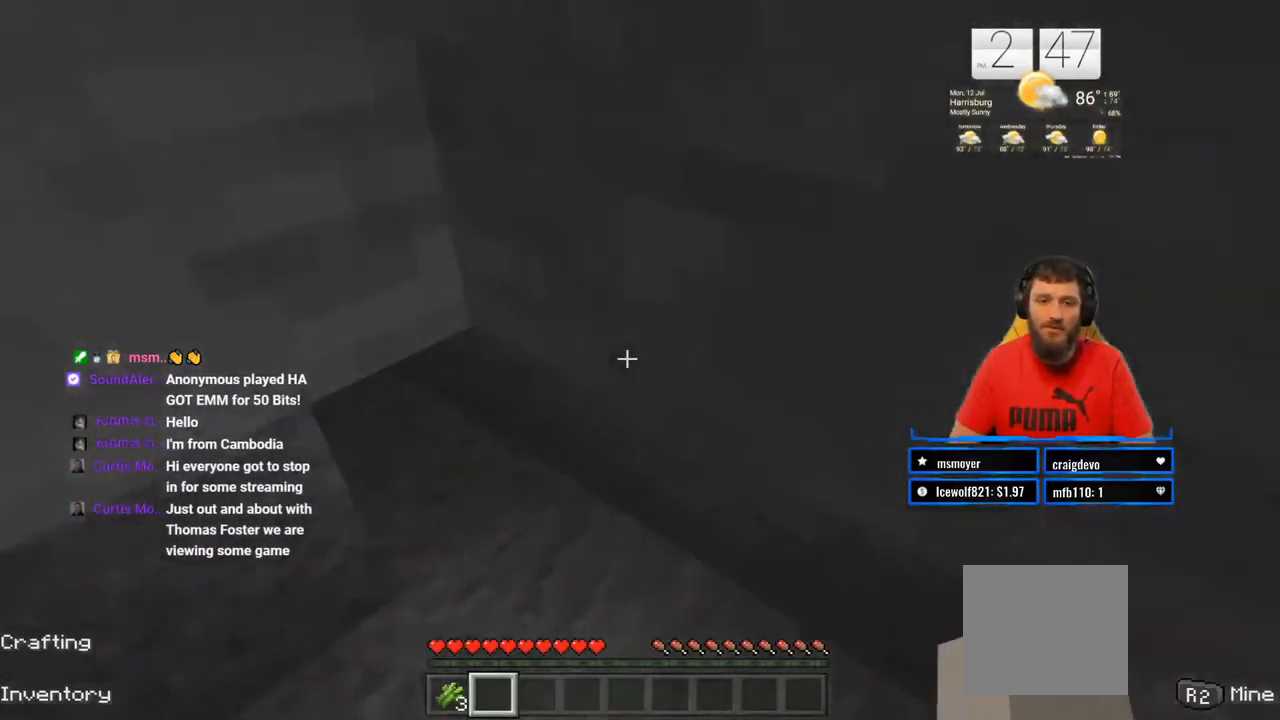
{"buttons": [], "left_stick": "center", "right_stick": "left", "events": [[300, "right_stick", "center"], [433, "right_stick", "left"], [467, "left_stick", "center"]]}
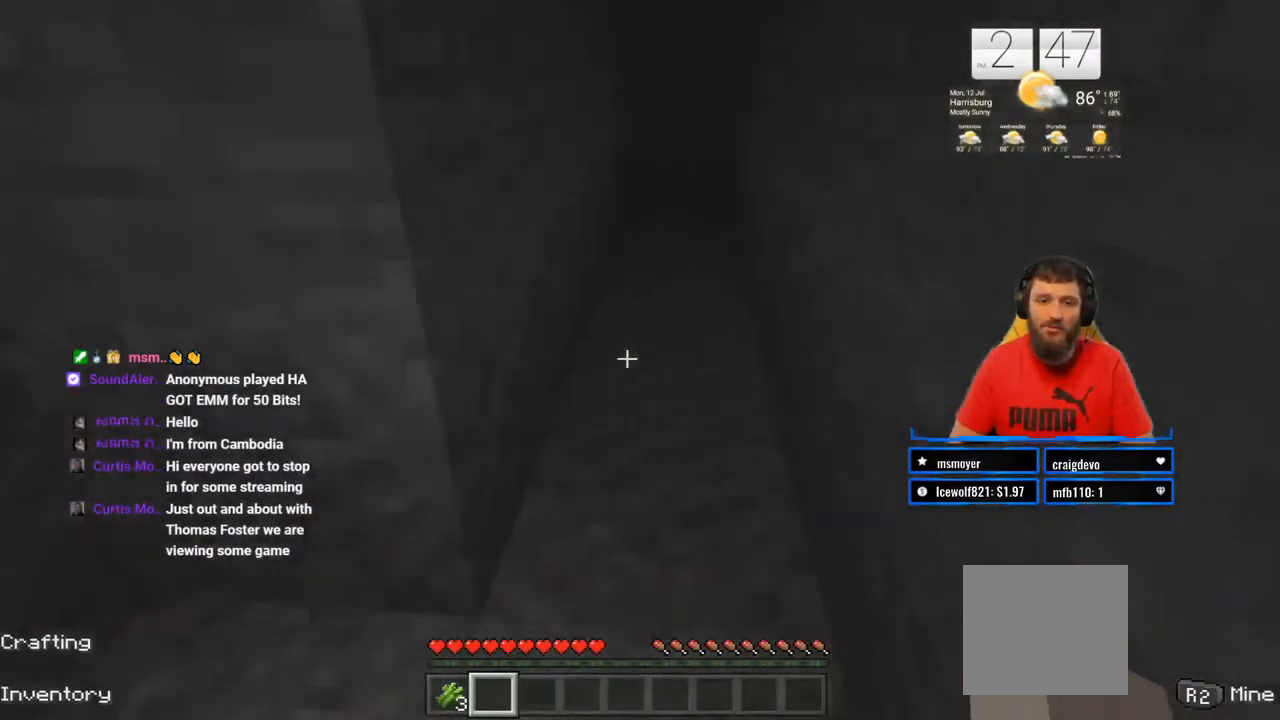
{"buttons": [], "left_stick": "right", "right_stick": "center", "events": [[133, "right_stick", "up-left"], [300, "right_stick", "center"], [383, "left_stick", "right"]]}
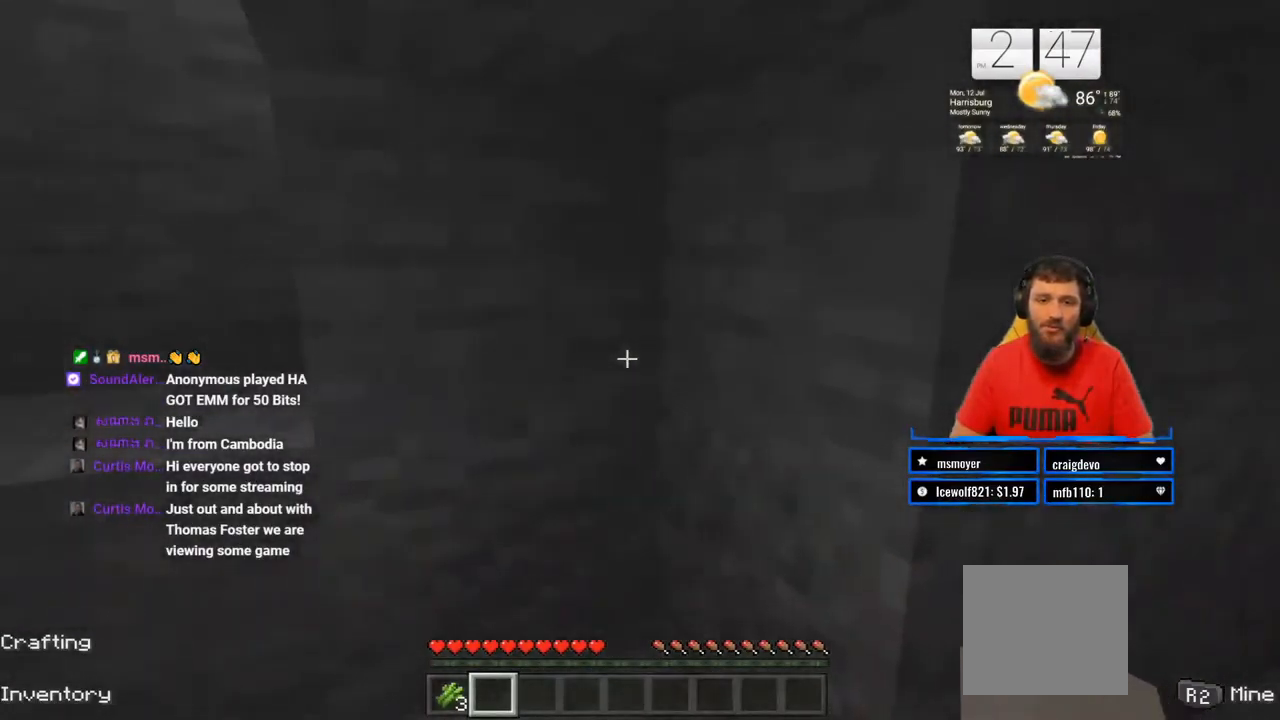
{"buttons": [], "left_stick": "center", "right_stick": "center", "events": [[33, "right_stick", "right"], [183, "left_stick", "center"], [350, "right_stick", "center"]]}
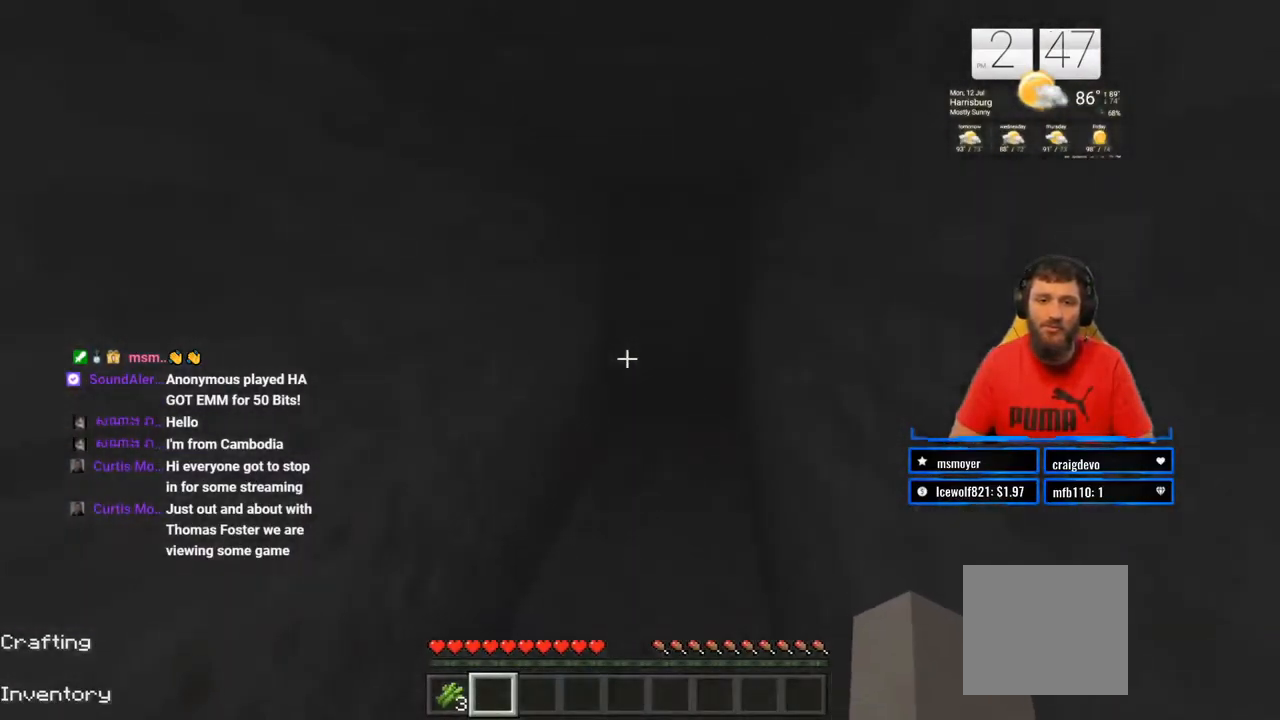
{"buttons": [], "left_stick": "up-right", "right_stick": "center", "events": [[50, "left_stick", "up-right"]]}
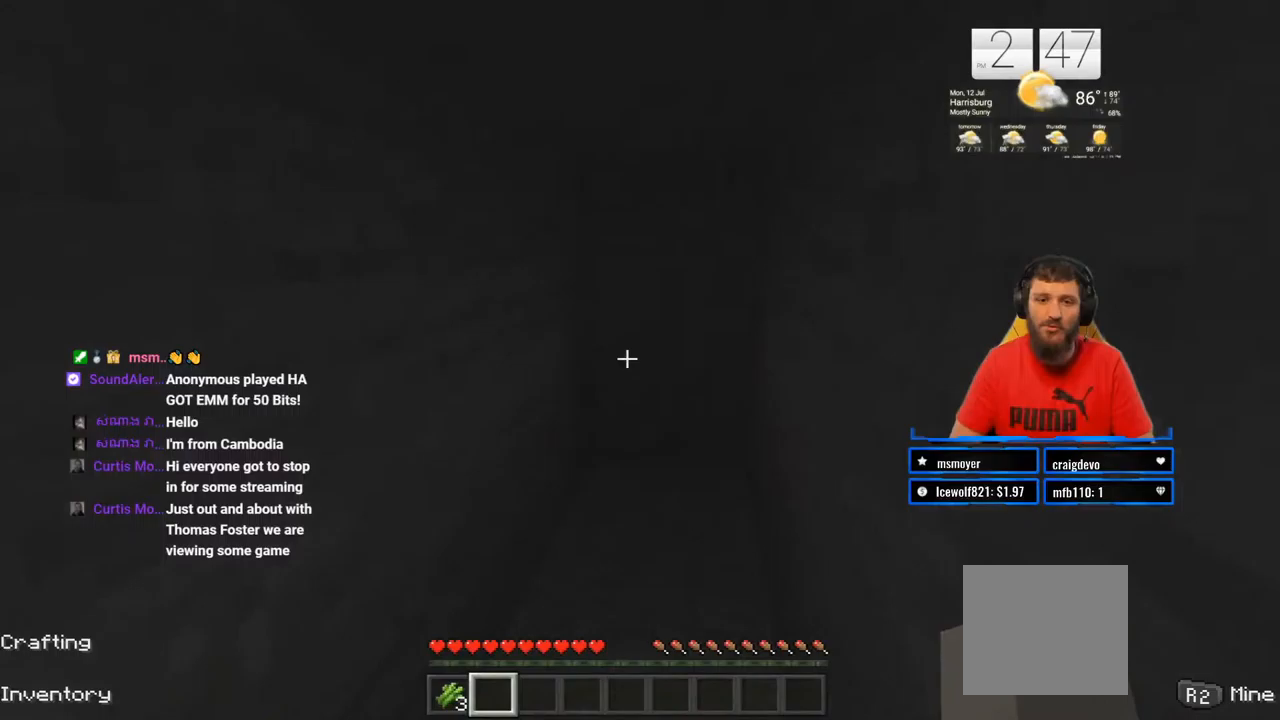
{"buttons": ["R2"], "left_stick": "center", "right_stick": "center", "events": [[283, "right_stick", "up"], [333, "R2", "down"], [400, "right_stick", "center"], [450, "left_stick", "center"]]}
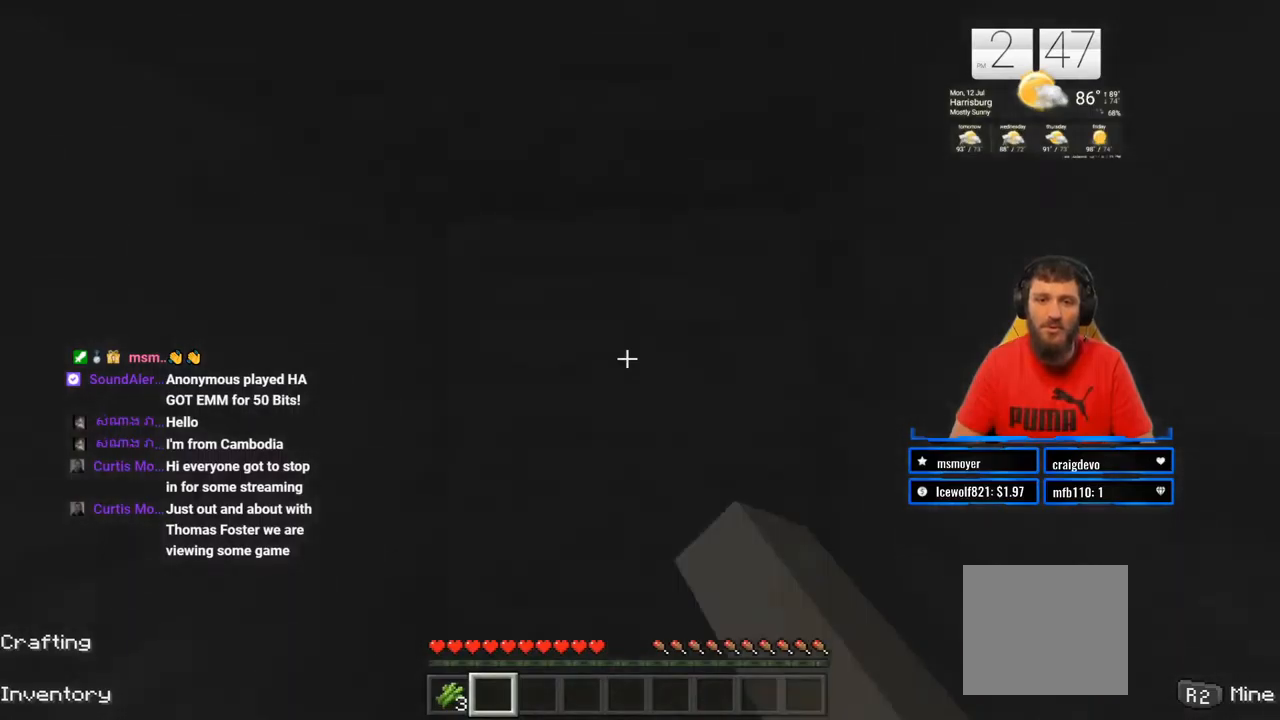
{"buttons": ["R2"], "left_stick": "center", "right_stick": "center", "events": []}
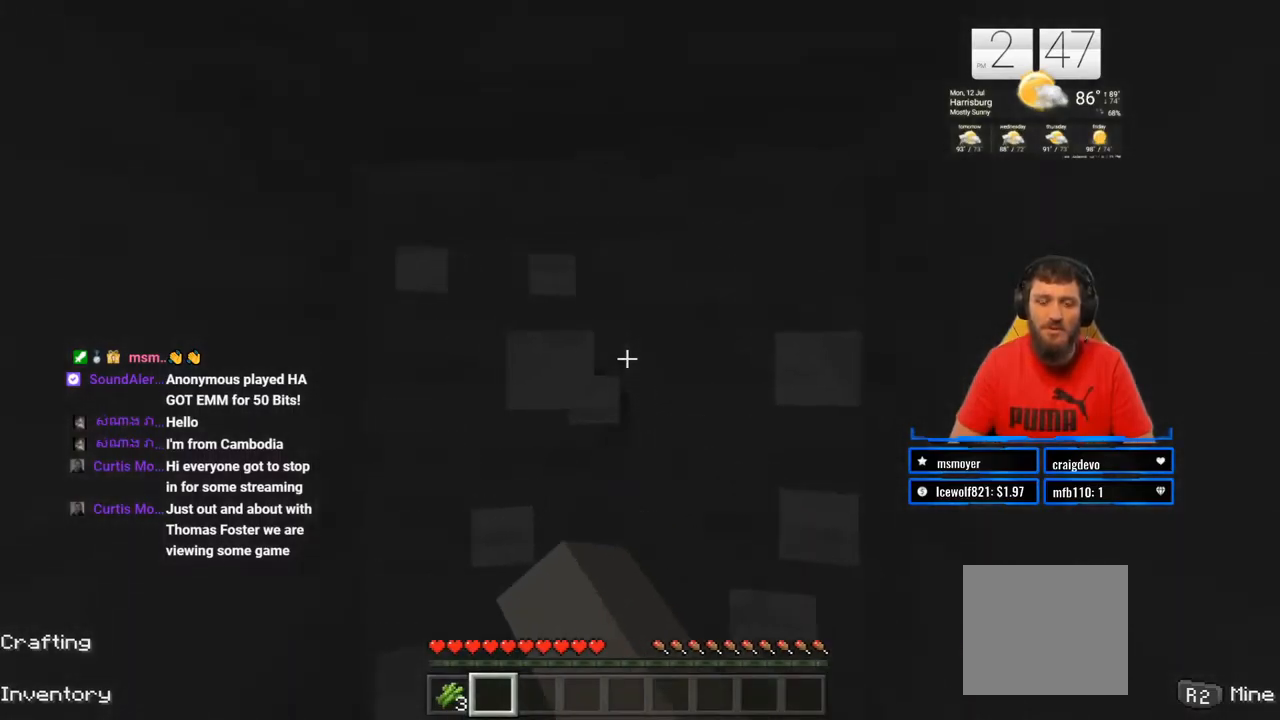
{"buttons": ["R2"], "left_stick": "center", "right_stick": "center", "events": [[333, "right_stick", "right"], [467, "right_stick", "center"]]}
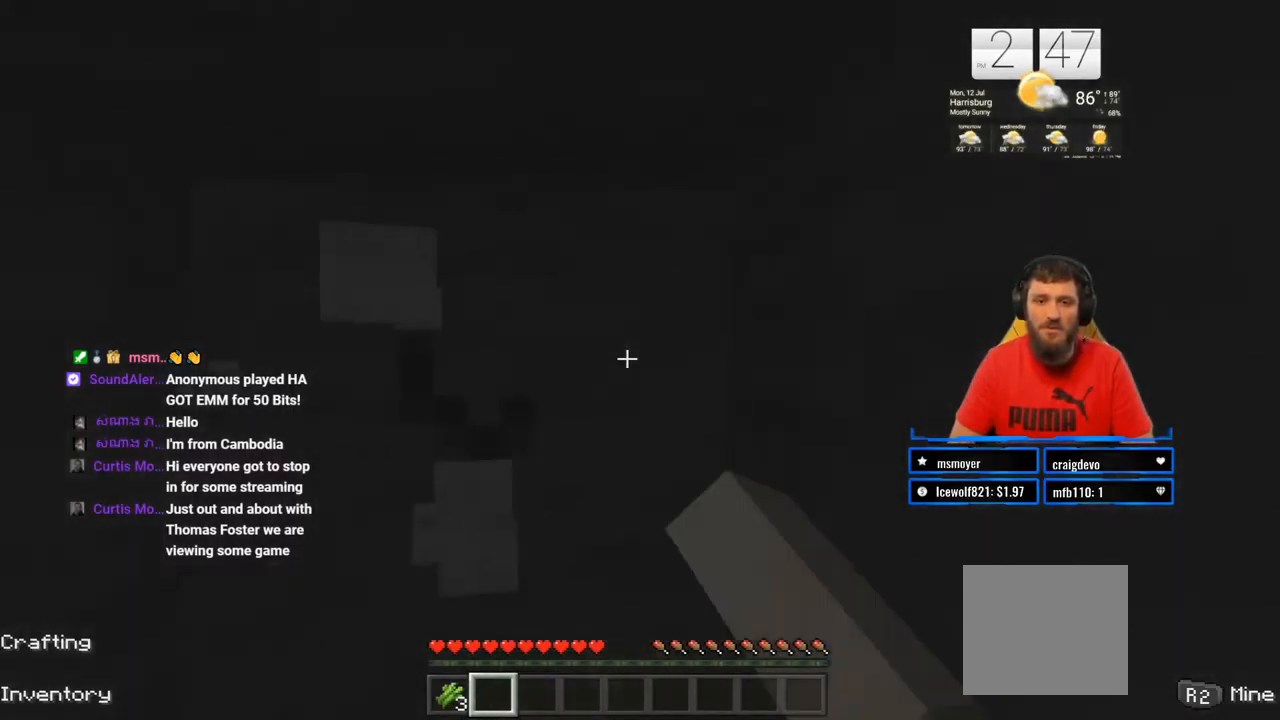
{"buttons": ["R2"], "left_stick": "center", "right_stick": "center", "events": [[167, "left_stick", "down"], [283, "left_stick", "center"]]}
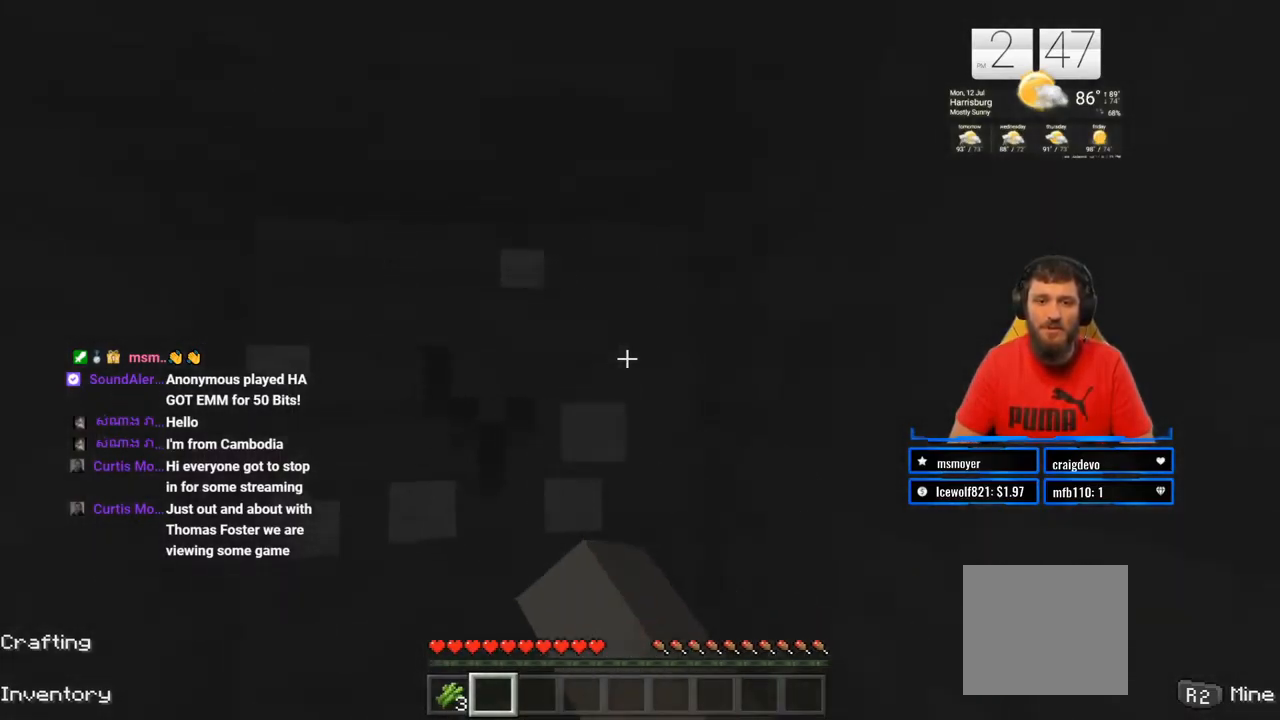
{"buttons": ["R2"], "left_stick": "center", "right_stick": "center", "events": [[117, "right_stick", "left"], [233, "right_stick", "center"]]}
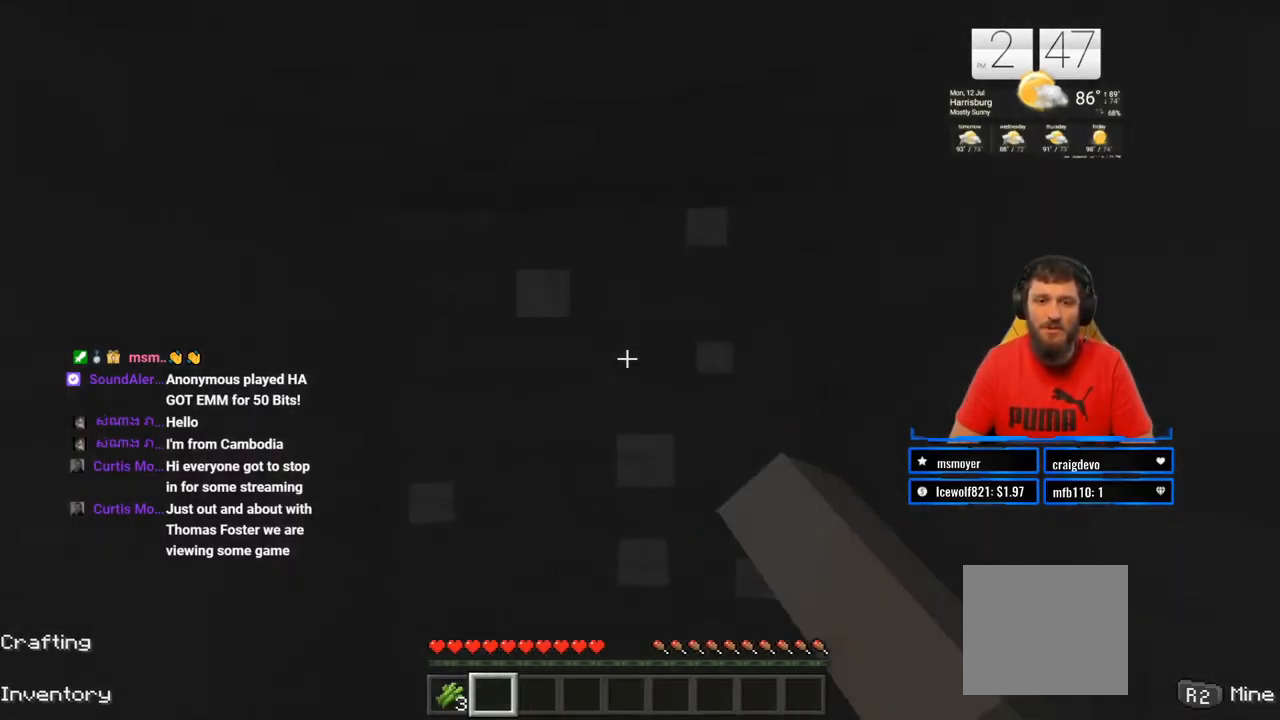
{"buttons": ["R2"], "left_stick": "center", "right_stick": "center", "events": []}
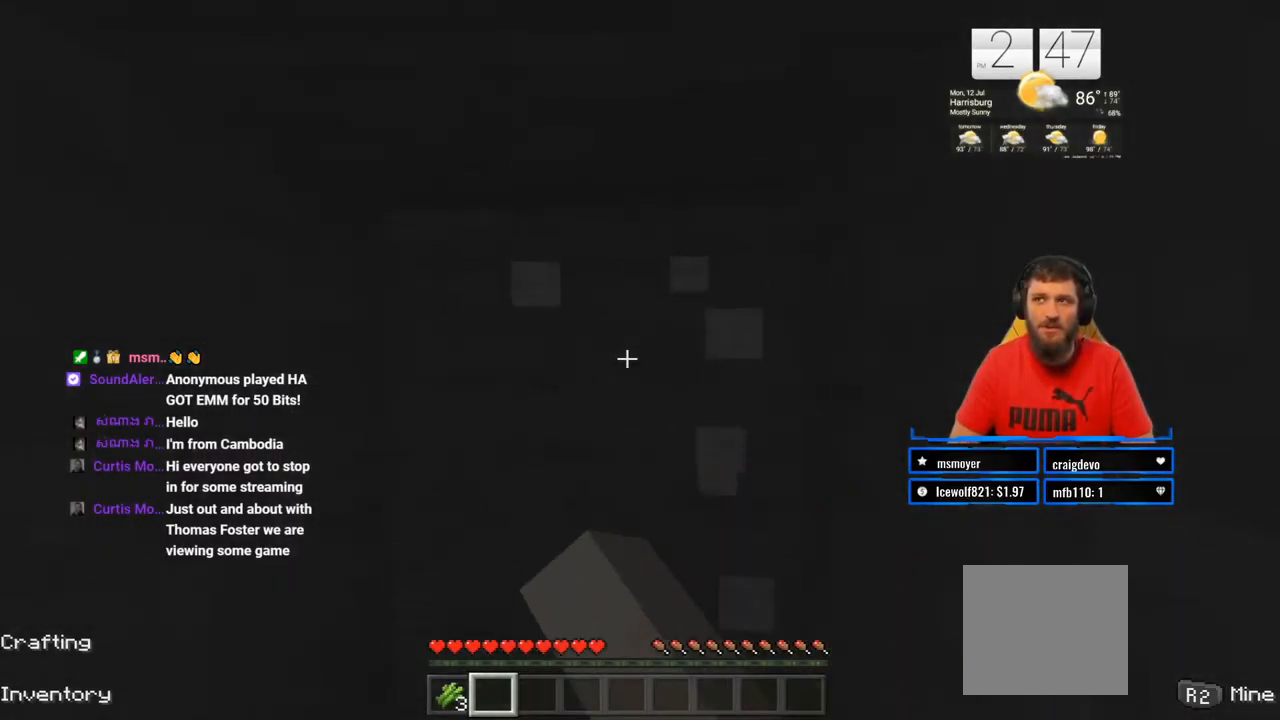
{"buttons": ["R2"], "left_stick": "center", "right_stick": "center", "events": []}
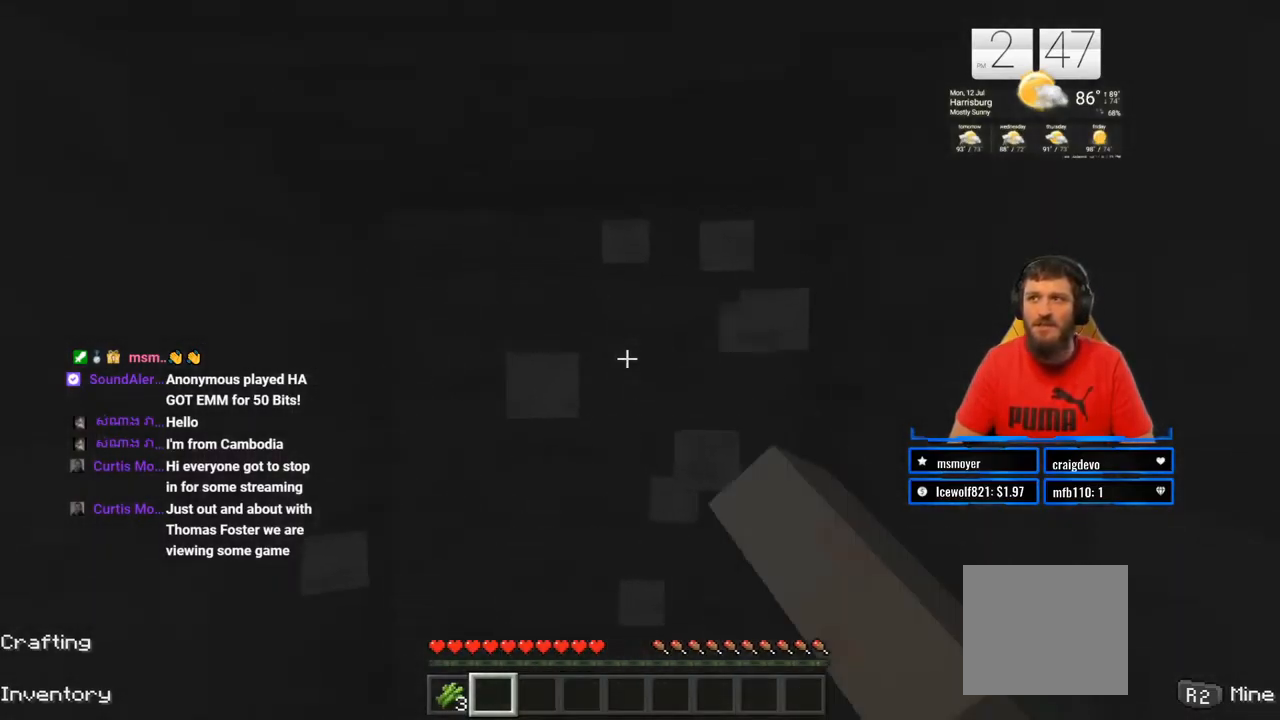
{"buttons": ["R2"], "left_stick": "center", "right_stick": "center", "events": []}
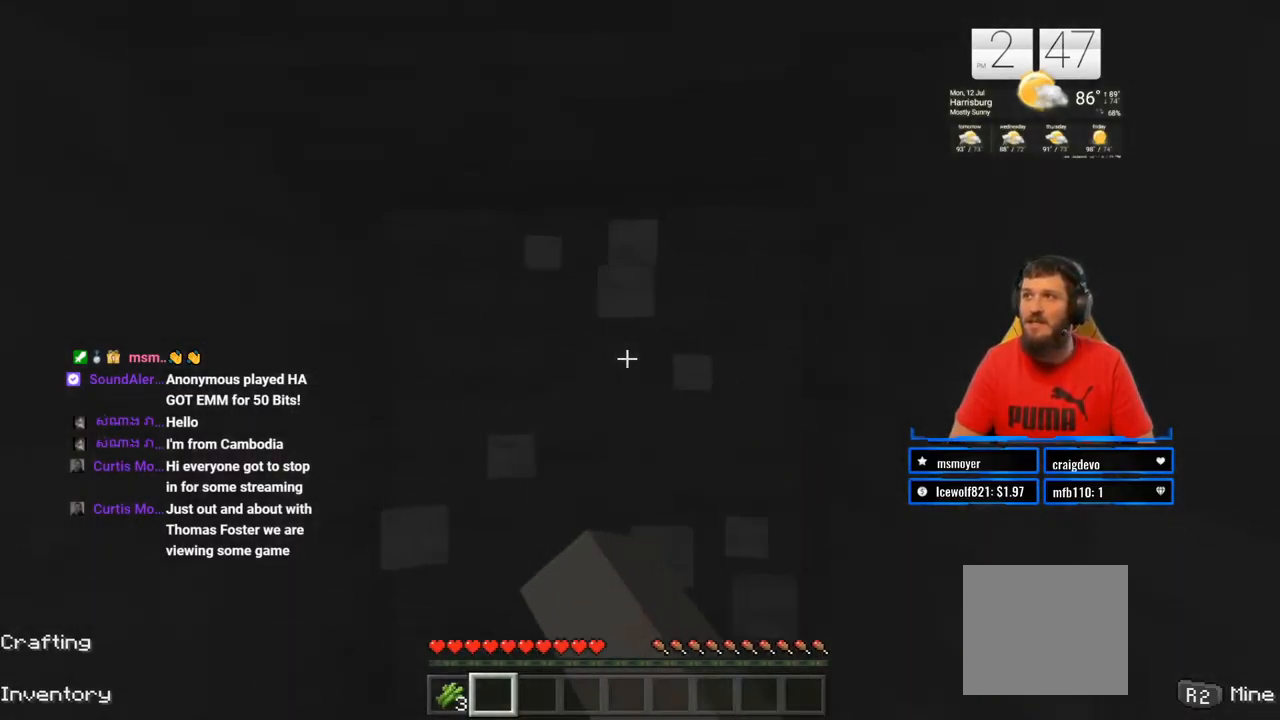
{"buttons": ["R2"], "left_stick": "center", "right_stick": "center", "events": []}
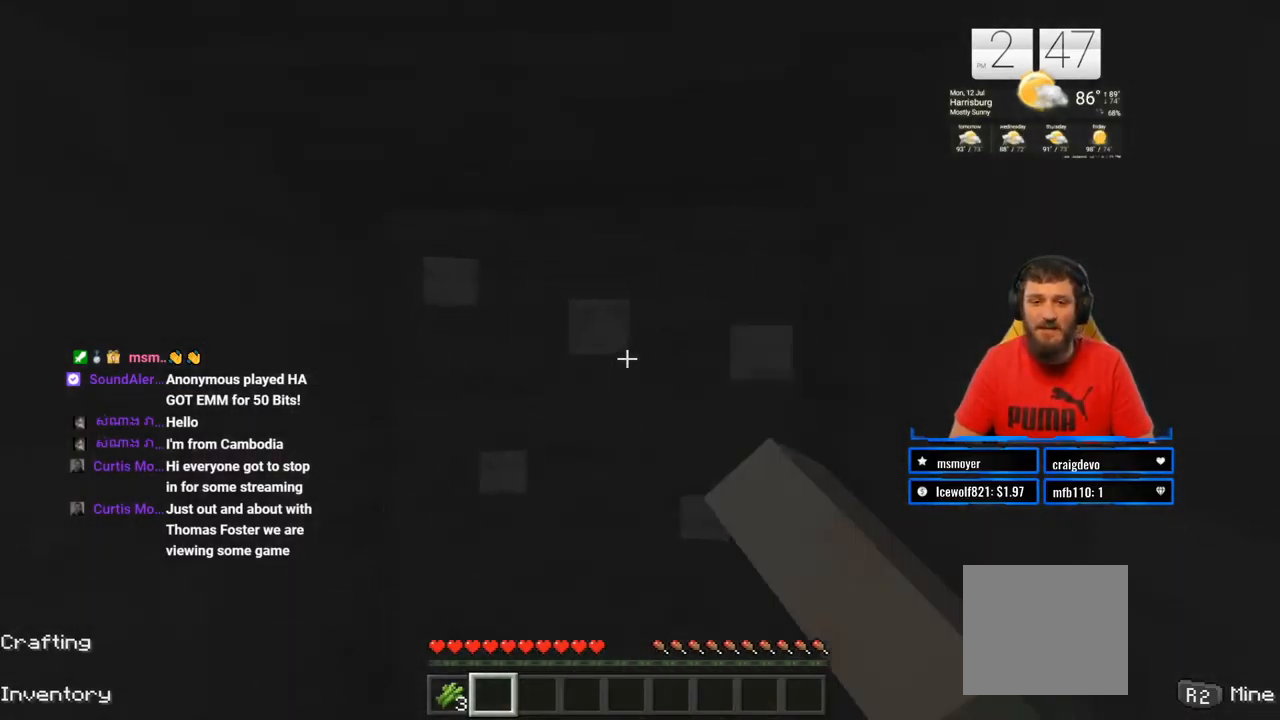
{"buttons": ["R2"], "left_stick": "down-left", "right_stick": "center", "events": [[500, "left_stick", "down-left"]]}
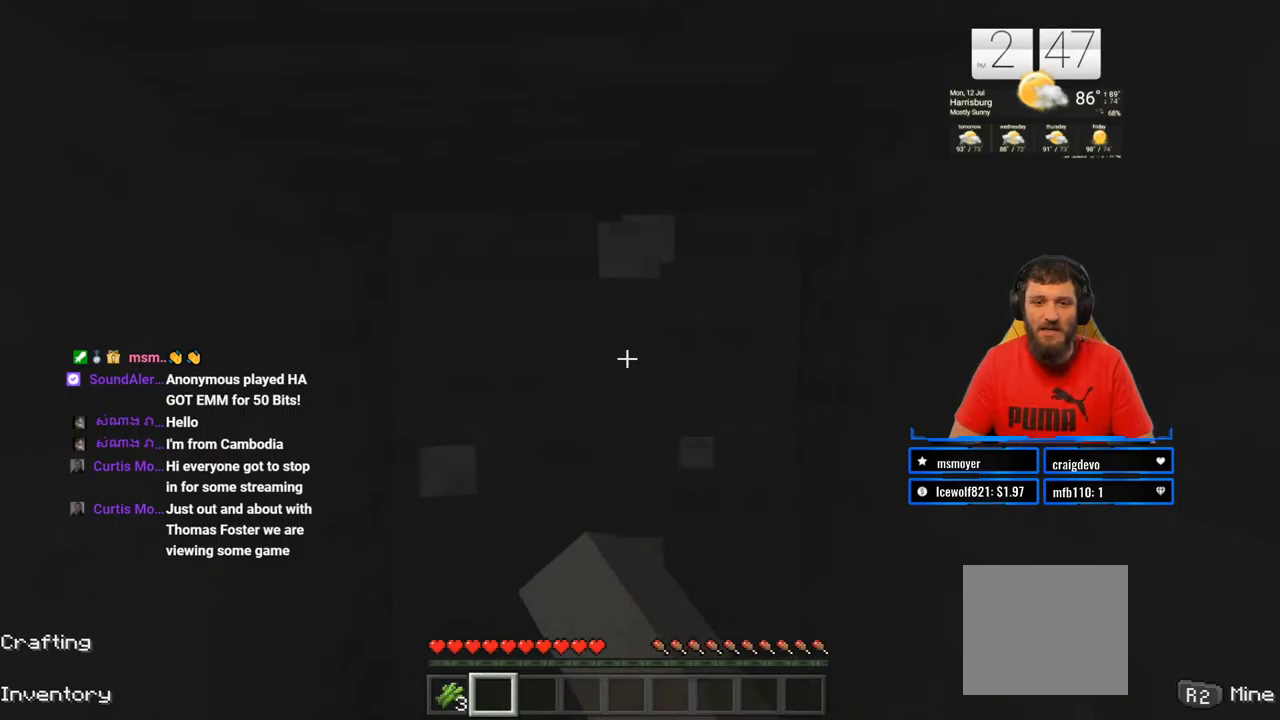
{"buttons": ["R2"], "left_stick": "center", "right_stick": "center", "events": [[150, "left_stick", "center"]]}
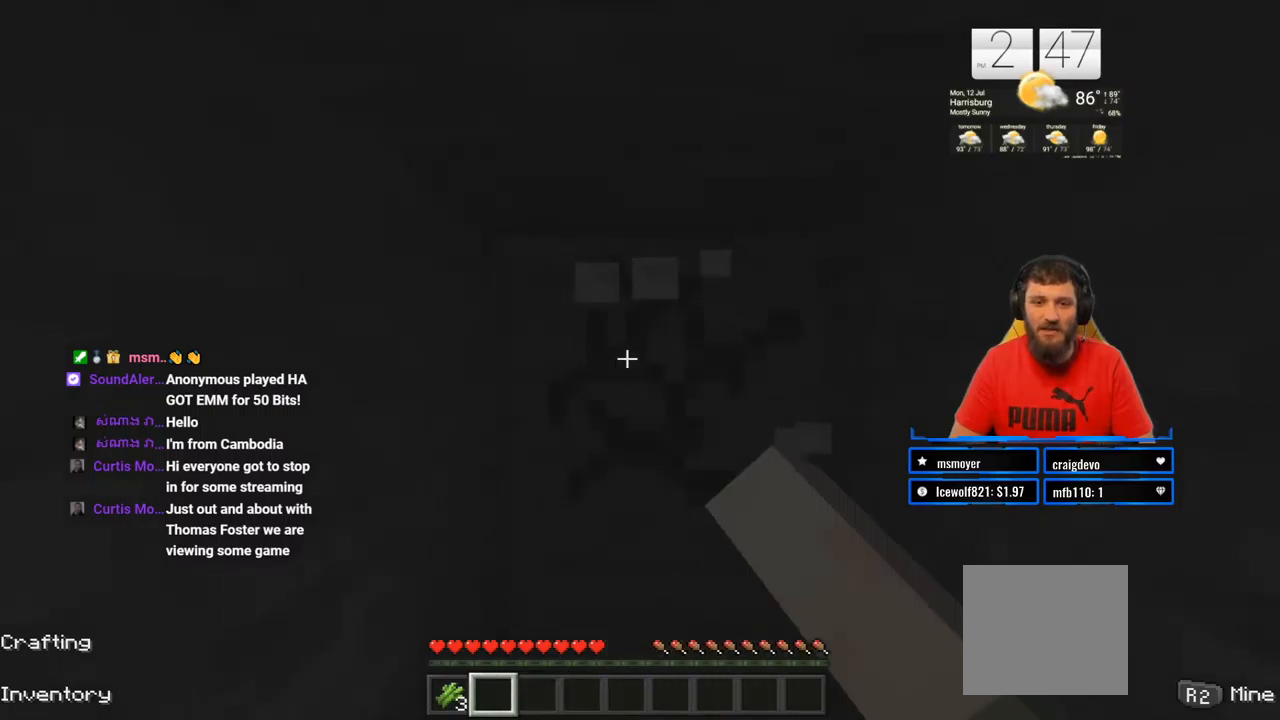
{"buttons": ["R2"], "left_stick": "center", "right_stick": "center", "events": [[17, "left_stick", "up"], [100, "left_stick", "center"]]}
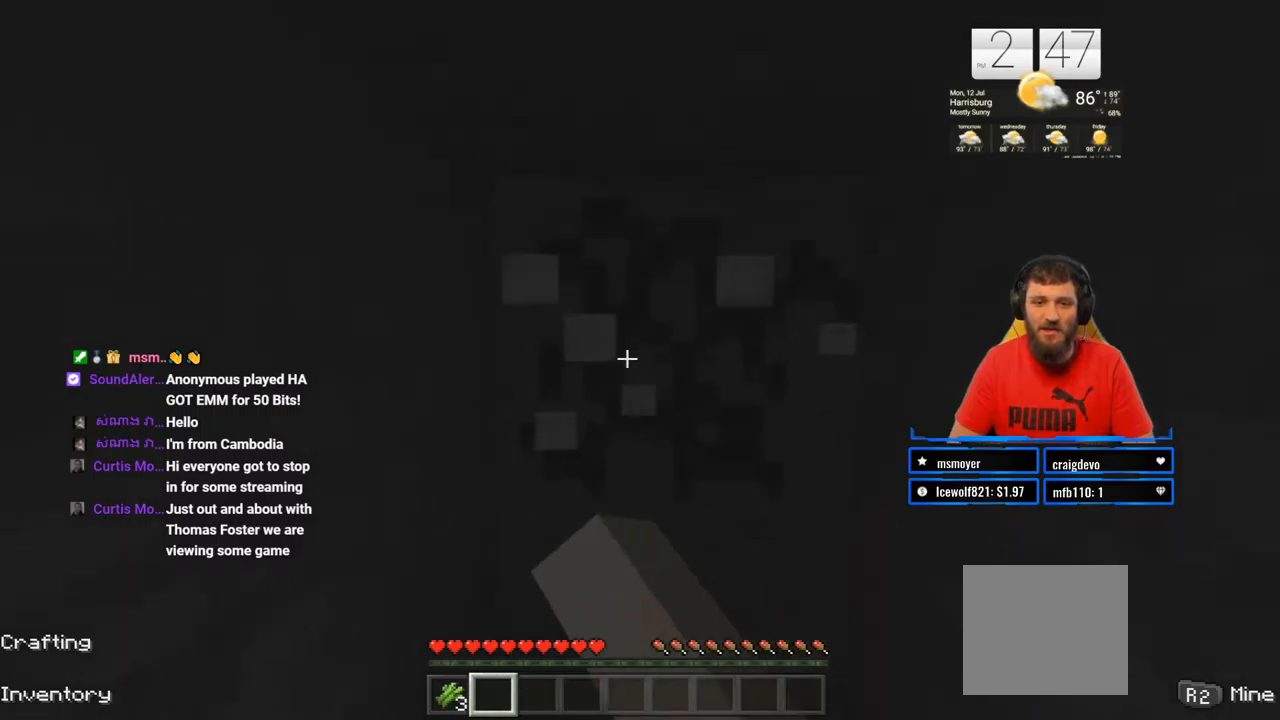
{"buttons": ["R2"], "left_stick": "center", "right_stick": "center", "events": [[117, "left_stick", "up-right"], [233, "left_stick", "center"]]}
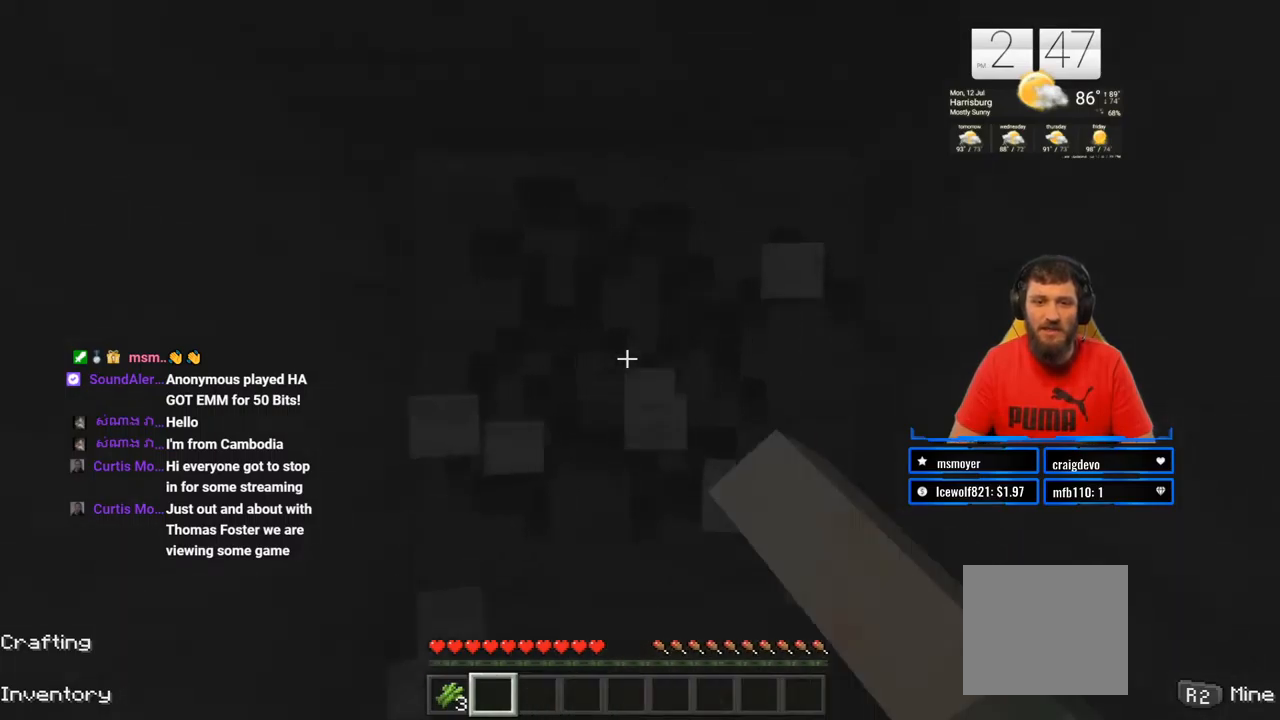
{"buttons": ["R2"], "left_stick": "center", "right_stick": "center", "events": [[83, "left_stick", "right"], [200, "left_stick", "center"]]}
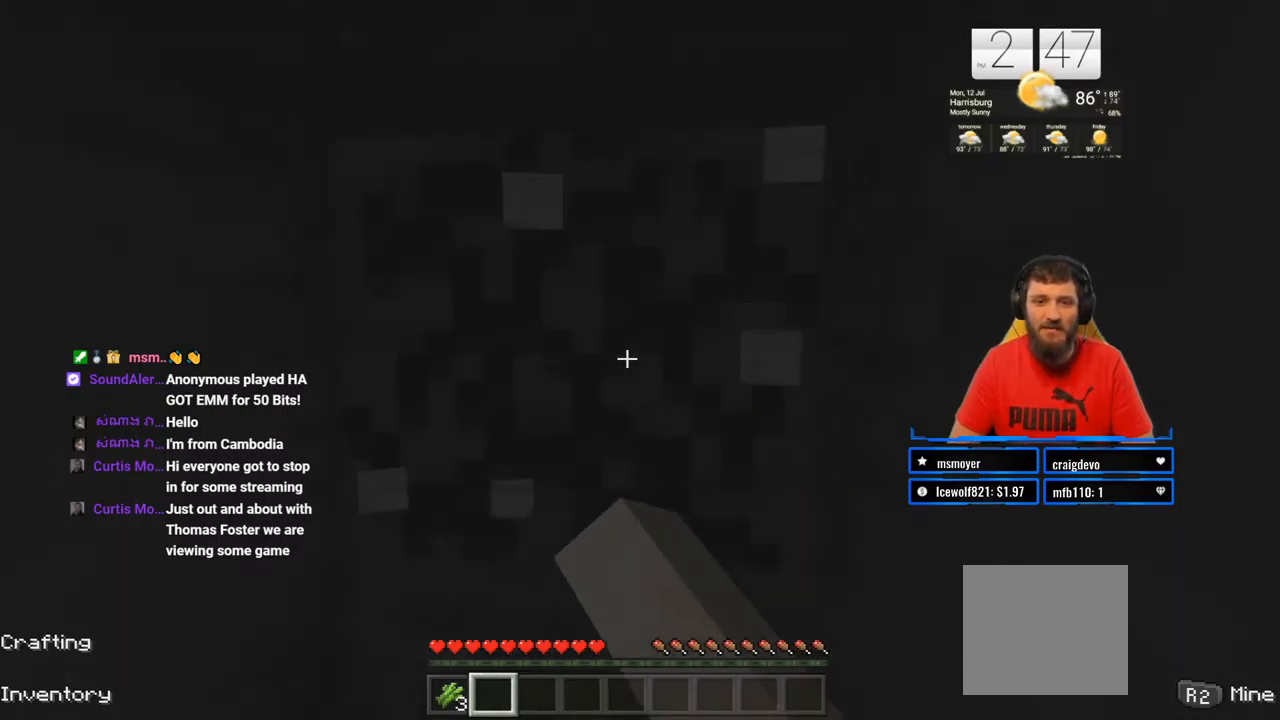
{"buttons": ["R2"], "left_stick": "center", "right_stick": "center", "events": []}
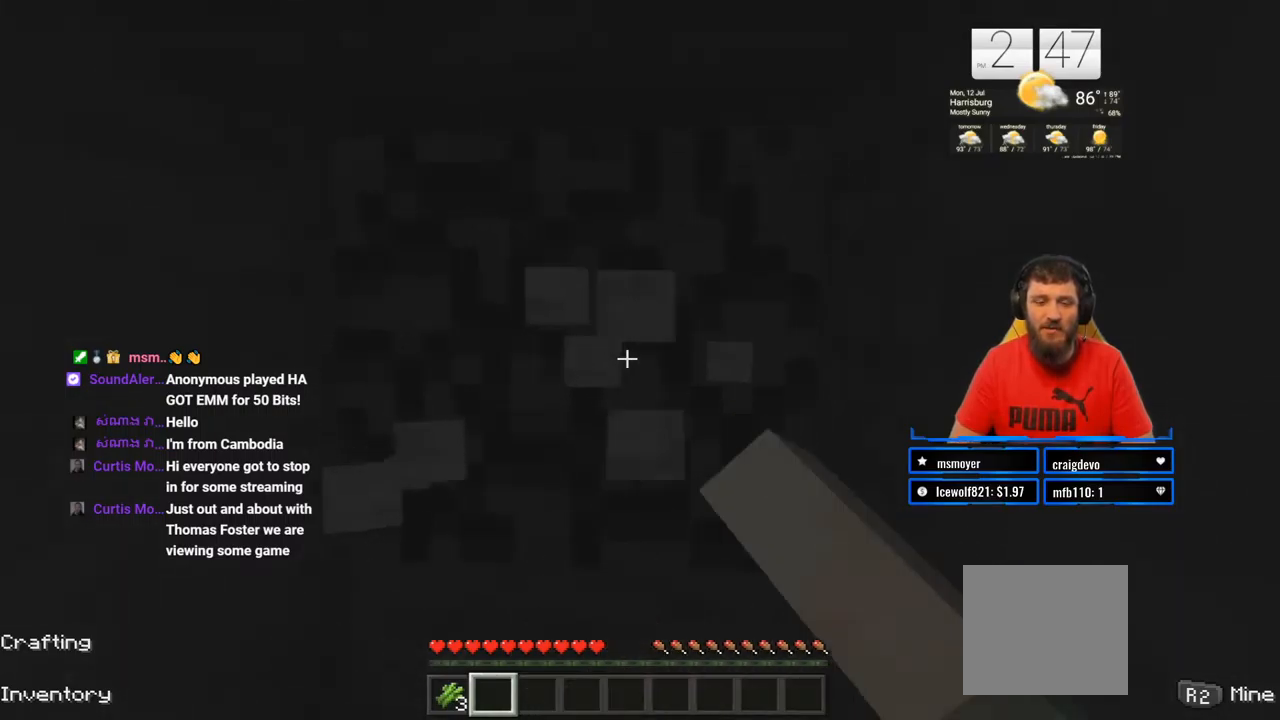
{"buttons": ["R2"], "left_stick": "center", "right_stick": "center", "events": []}
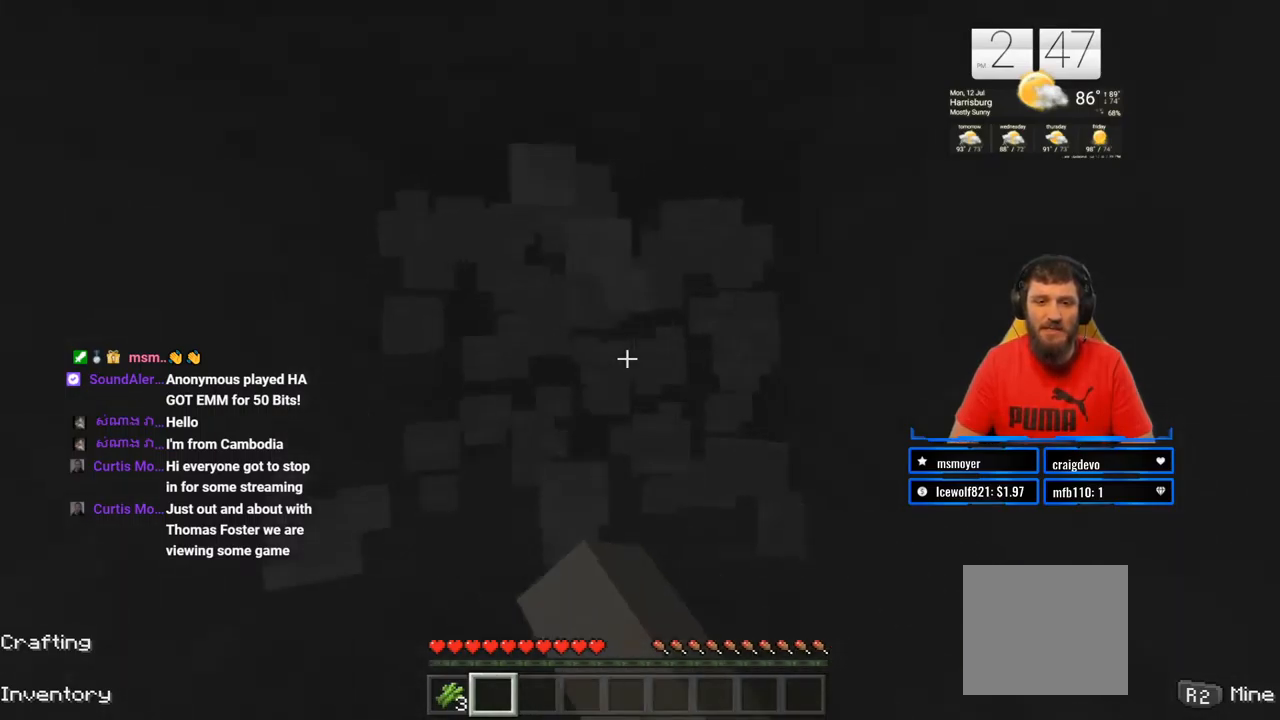
{"buttons": ["R2"], "left_stick": "down", "right_stick": "center", "events": [[400, "left_stick", "down"]]}
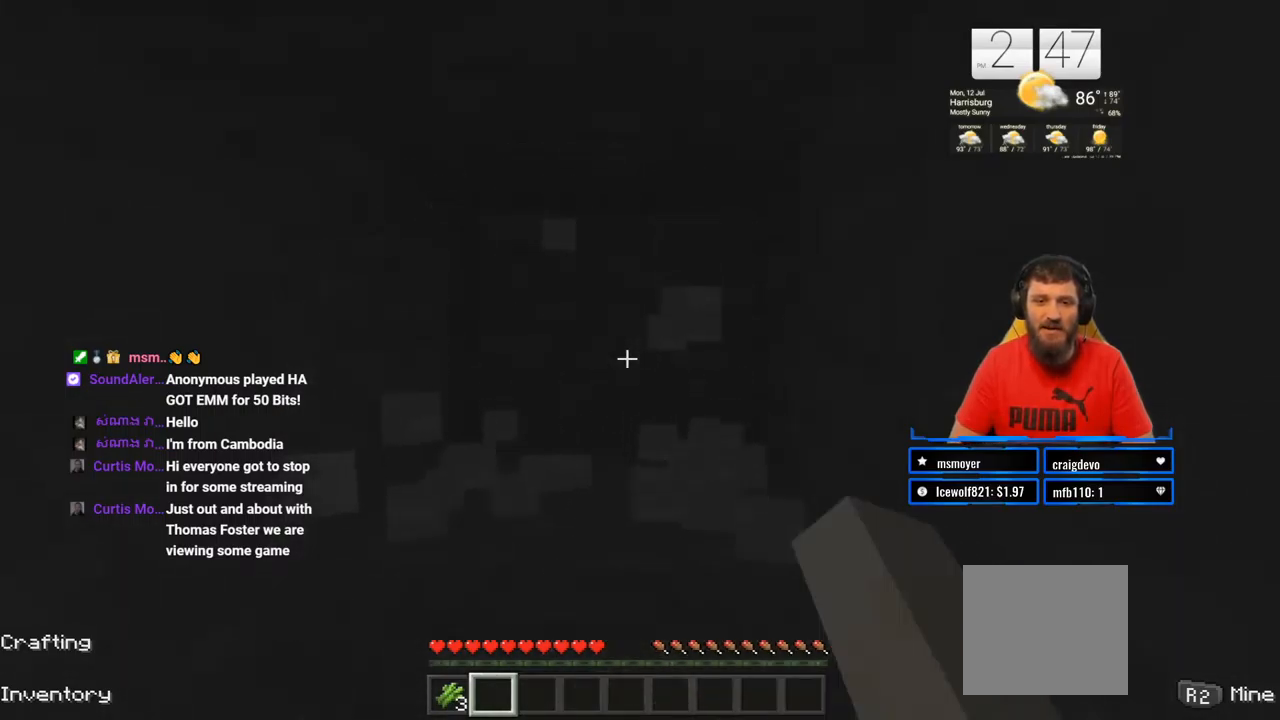
{"buttons": ["R2"], "left_stick": "center", "right_stick": "down", "events": [[167, "left_stick", "center"], [450, "right_stick", "down"]]}
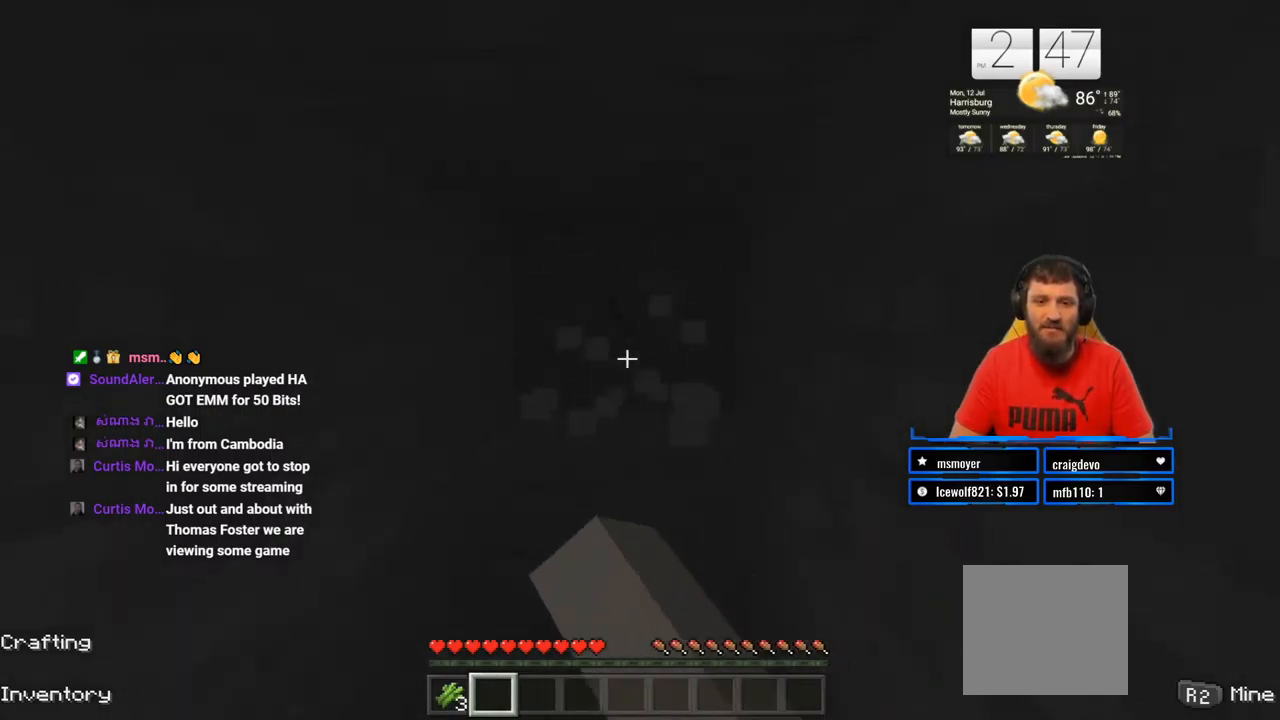
{"buttons": ["R2"], "left_stick": "left", "right_stick": "center", "events": [[17, "left_stick", "up-right"], [83, "left_stick", "up"], [133, "right_stick", "center"], [217, "left_stick", "center"], [500, "left_stick", "left"]]}
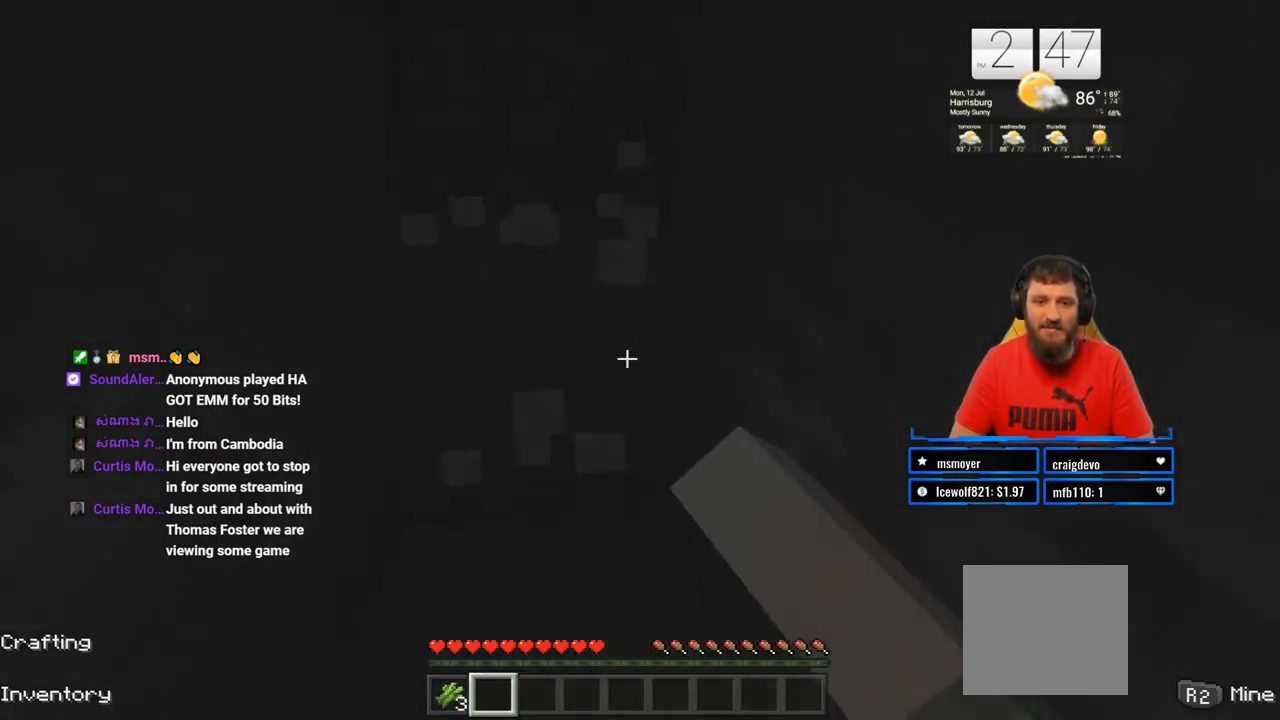
{"buttons": ["R2"], "left_stick": "right", "right_stick": "center", "events": [[67, "right_stick", "left"], [117, "left_stick", "center"], [217, "right_stick", "center"], [400, "left_stick", "right"]]}
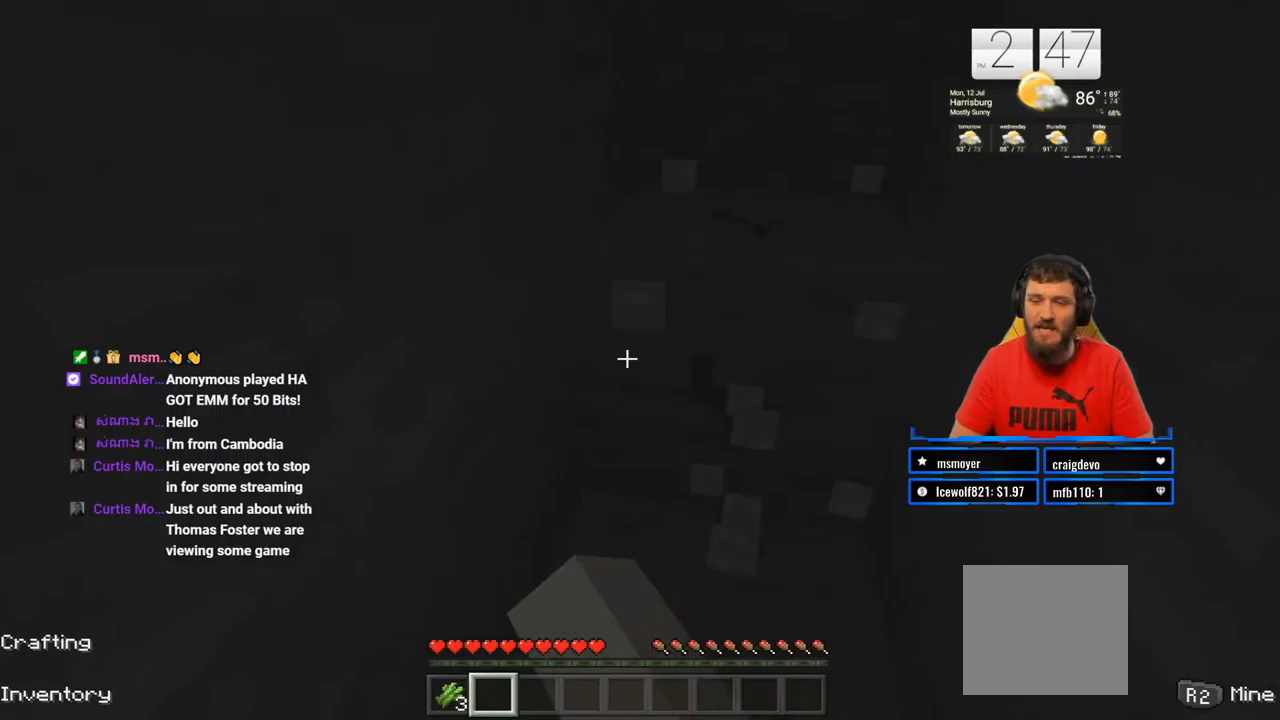
{"buttons": ["R2"], "left_stick": "center", "right_stick": "center", "events": [[50, "left_stick", "center"]]}
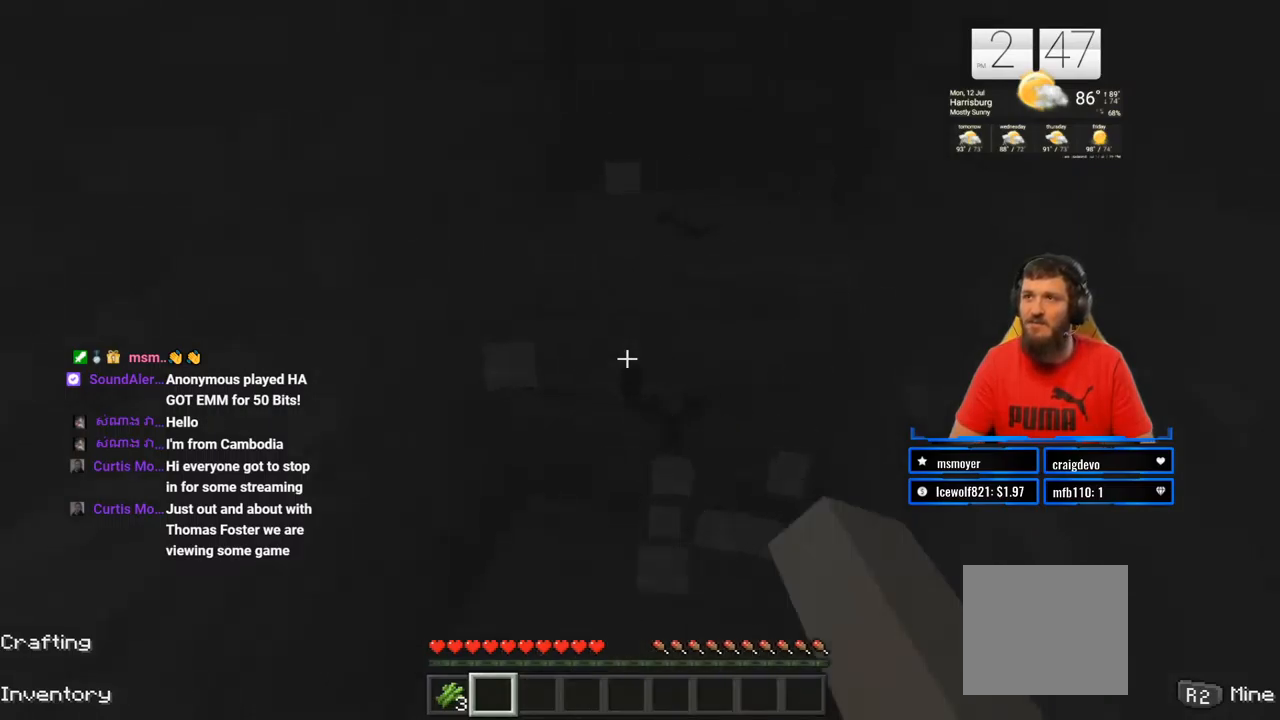
{"buttons": ["R2"], "left_stick": "center", "right_stick": "center", "events": [[383, "left_stick", "right"], [500, "left_stick", "center"]]}
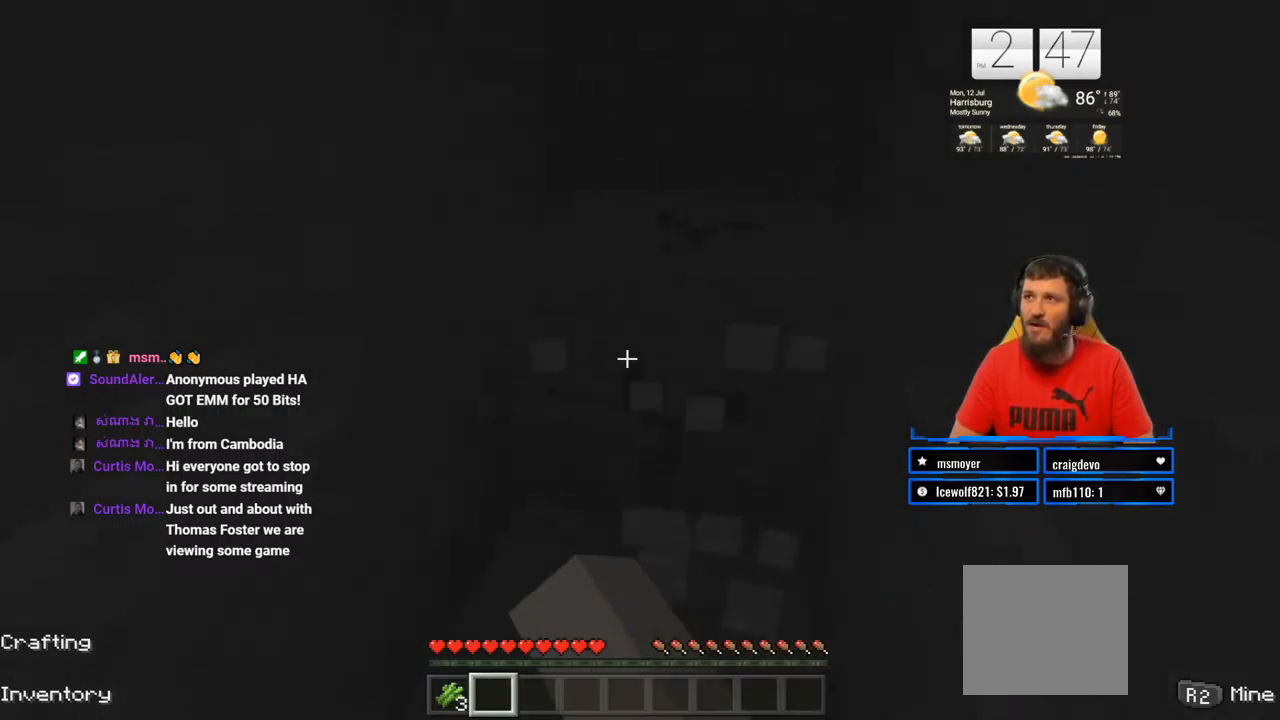
{"buttons": ["R2"], "left_stick": "right", "right_stick": "center", "events": [[400, "left_stick", "right"]]}